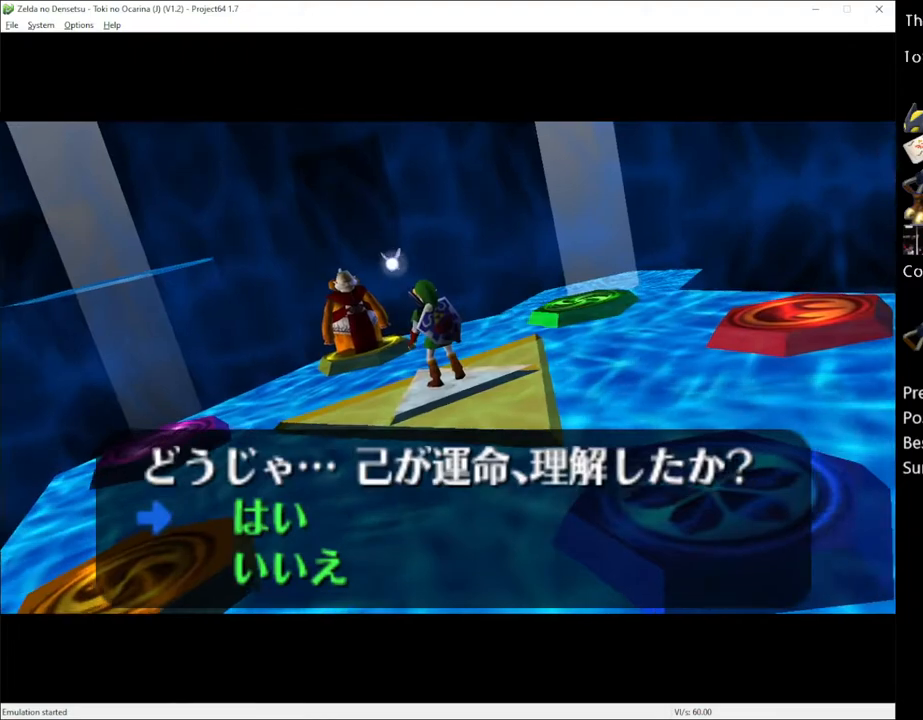
Gameplay with a controller (Xbox layout); each line is a JSON object with the inputs held at the frame after it. "events" lists button and stick changes between this image and that frame as [ms after this image, input, new state], when the widget could be followed in between. Not read: L1 L3 R1 R3.
{"buttons": ["A"], "left_stick": "center", "right_stick": "center", "events": [[17, "X", "up"], [217, "X", "down"], [300, "X", "up"], [400, "X", "down"], [467, "A", "down"], [467, "X", "up"]]}
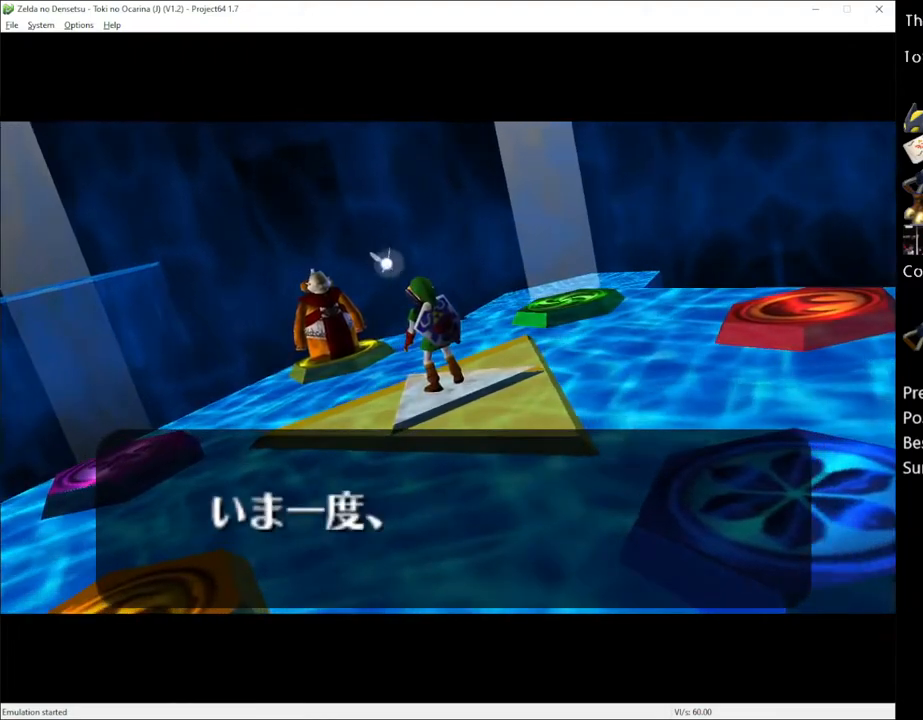
{"buttons": ["A"], "left_stick": "center", "right_stick": "center", "events": [[33, "A", "up"], [67, "X", "down"], [117, "A", "down"], [150, "X", "up"], [183, "A", "up"], [250, "X", "down"], [300, "A", "down"], [300, "X", "up"], [367, "A", "up"], [400, "X", "down"], [467, "A", "down"], [467, "X", "up"]]}
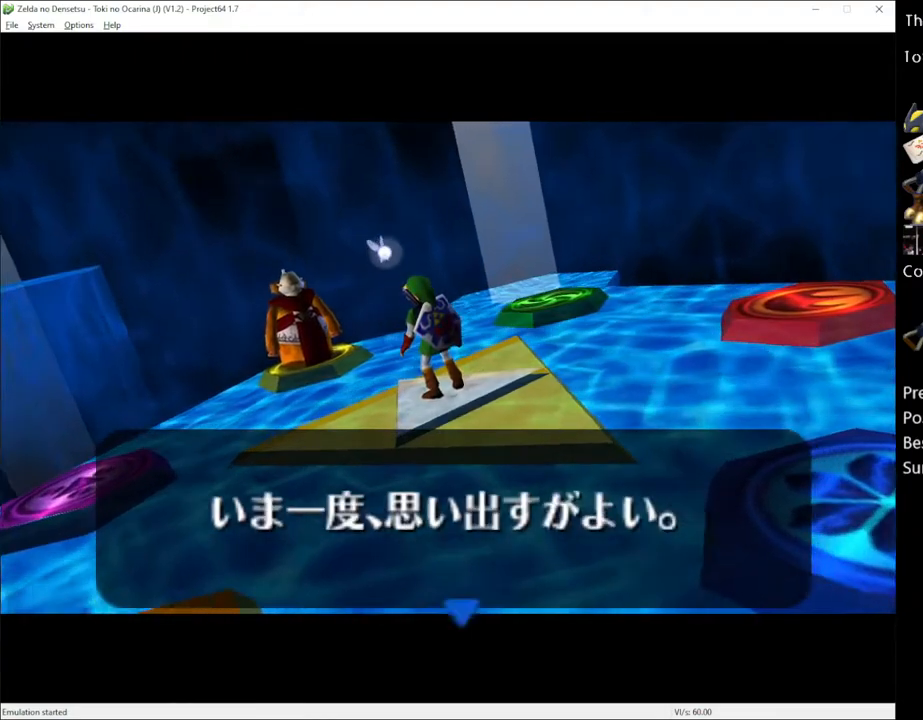
{"buttons": [], "left_stick": "center", "right_stick": "center", "events": [[17, "A", "up"], [83, "A", "down"], [83, "X", "down"], [150, "A", "up"], [150, "X", "up"], [250, "A", "down"], [250, "X", "down"], [283, "A", "up"], [317, "X", "up"]]}
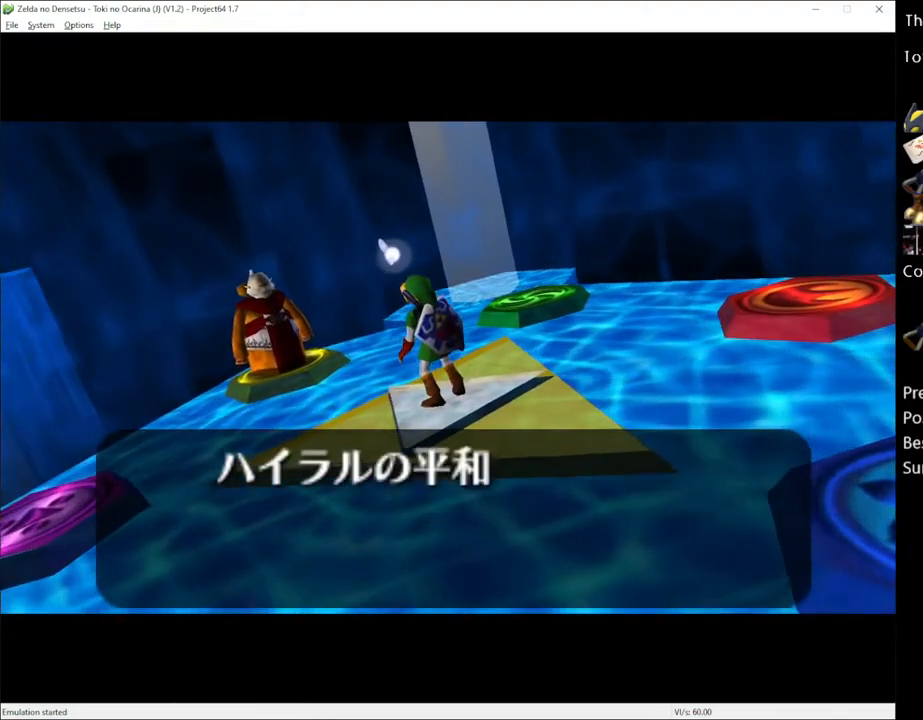
{"buttons": [], "left_stick": "center", "right_stick": "center", "events": []}
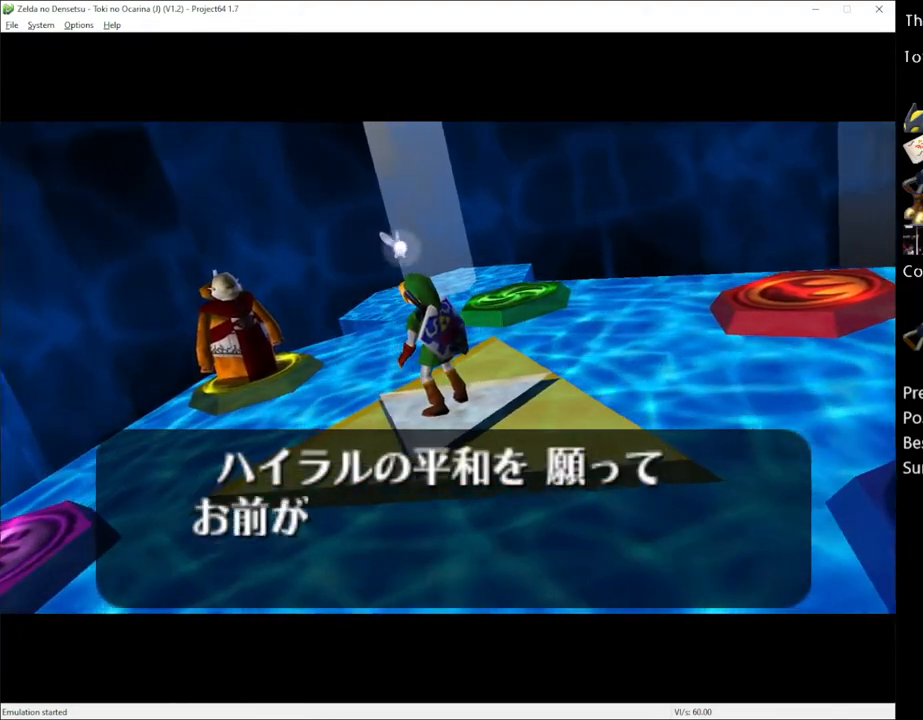
{"buttons": ["X"], "left_stick": "center", "right_stick": "center", "events": [[250, "X", "down"], [283, "A", "down"], [333, "A", "up"], [333, "X", "up"], [433, "A", "down"], [433, "X", "down"], [500, "A", "up"]]}
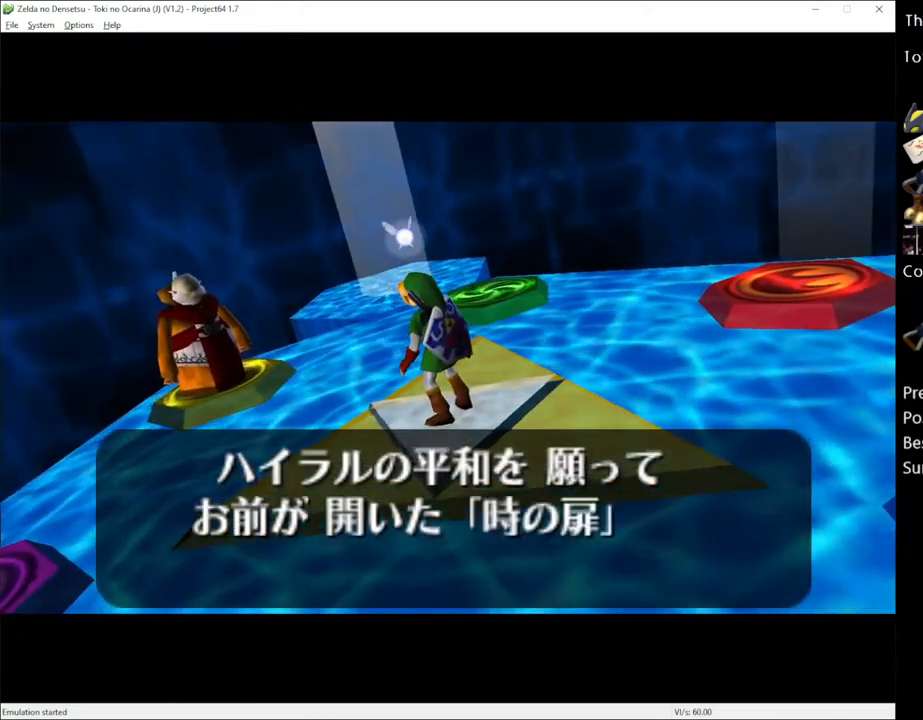
{"buttons": ["A"], "left_stick": "center", "right_stick": "center", "events": [[33, "X", "up"], [67, "A", "down"], [117, "A", "up"], [117, "X", "down"], [150, "X", "up"], [183, "A", "down"], [283, "A", "up"], [283, "X", "down"], [317, "X", "up"], [333, "A", "down"], [367, "A", "up"], [433, "X", "down"], [467, "A", "down"], [467, "X", "up"]]}
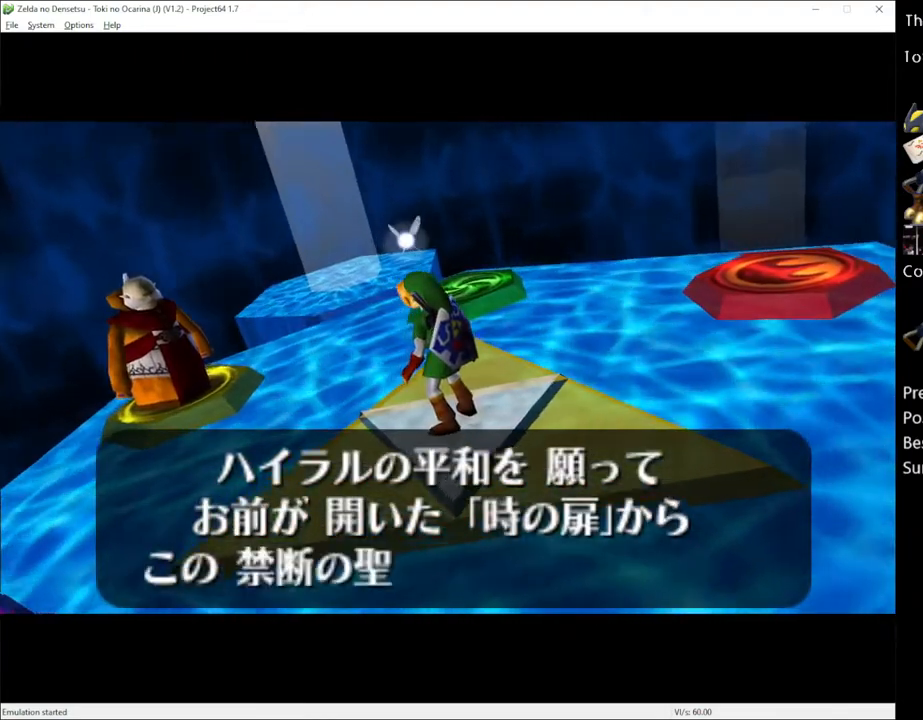
{"buttons": [], "left_stick": "center", "right_stick": "center", "events": [[33, "A", "up"], [283, "A", "down"], [333, "A", "up"], [400, "X", "down"], [500, "X", "up"]]}
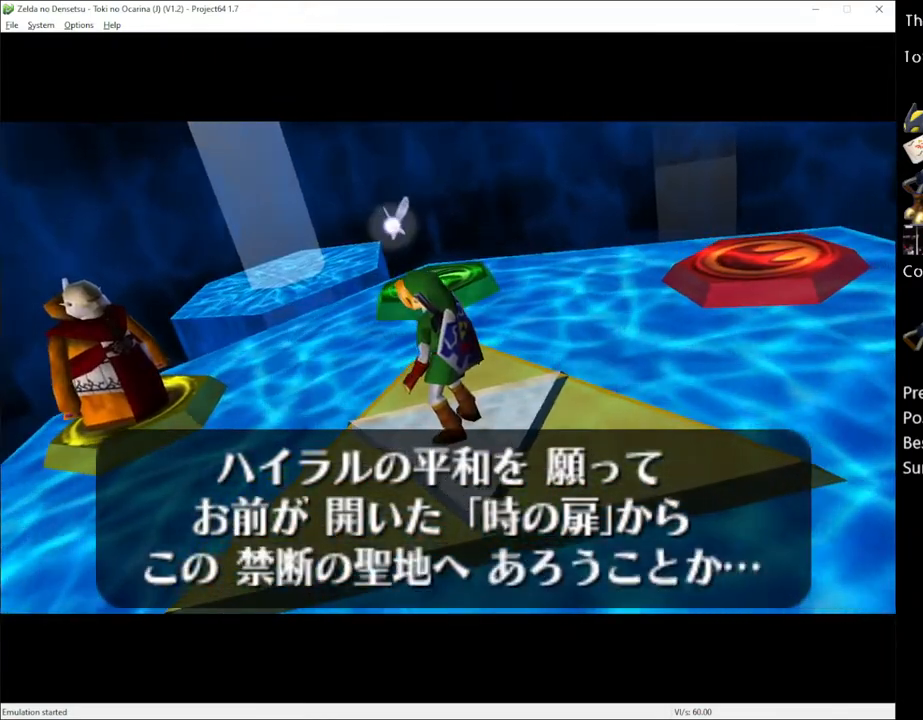
{"buttons": [], "left_stick": "center", "right_stick": "center", "events": [[350, "A", "down"], [433, "A", "up"], [433, "X", "down"], [500, "X", "up"]]}
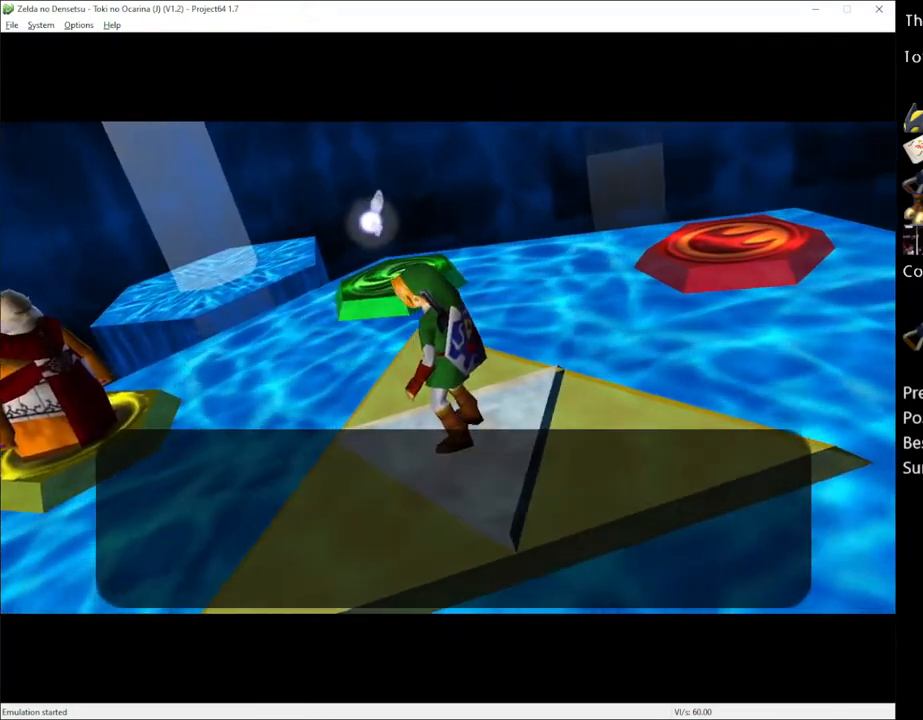
{"buttons": [], "left_stick": "center", "right_stick": "center", "events": []}
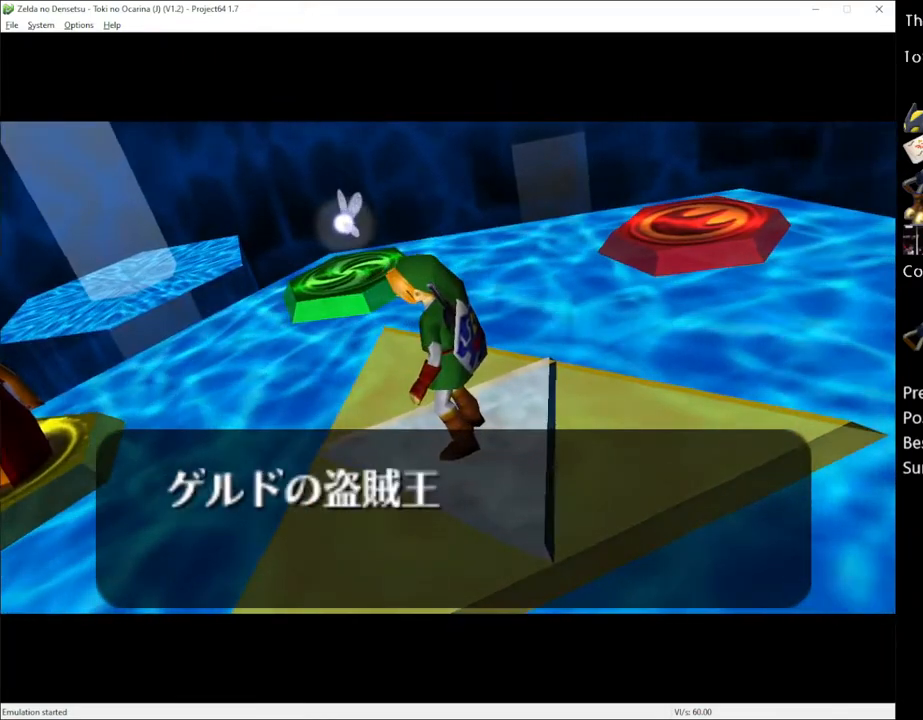
{"buttons": ["X"], "left_stick": "center", "right_stick": "center", "events": [[500, "X", "down"]]}
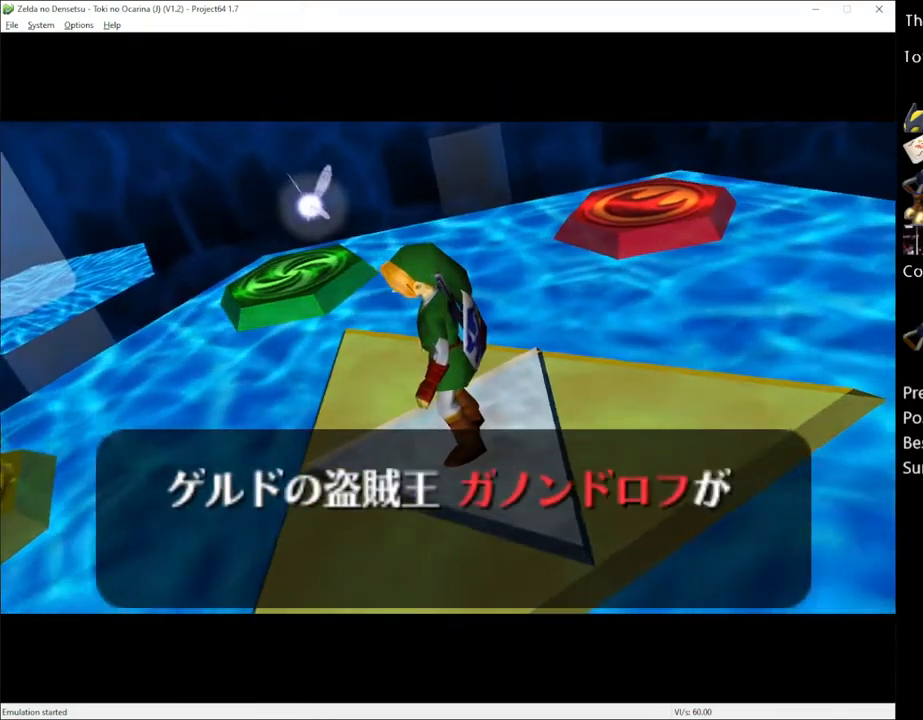
{"buttons": ["A", "X"], "left_stick": "center", "right_stick": "center", "events": [[50, "A", "down"], [117, "X", "up"], [150, "A", "up"], [250, "X", "down"], [283, "A", "down"], [317, "X", "up"], [333, "A", "up"], [433, "X", "down"], [467, "A", "down"]]}
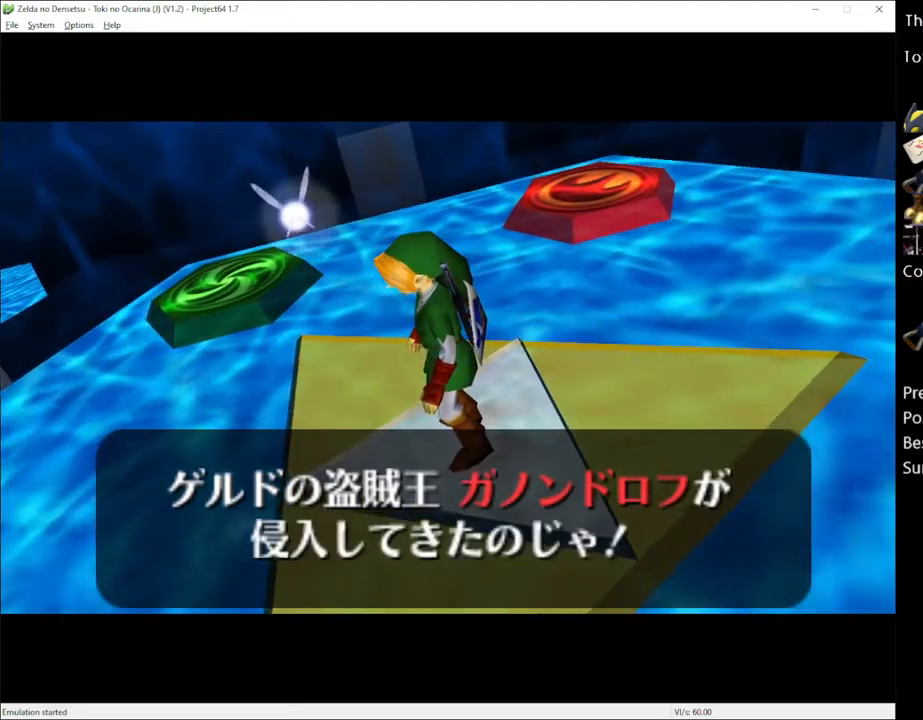
{"buttons": [], "left_stick": "center", "right_stick": "center", "events": [[33, "X", "up"], [50, "A", "up"], [150, "X", "down"], [183, "A", "down"], [217, "X", "up"], [283, "A", "up"], [300, "X", "down"], [400, "X", "up"]]}
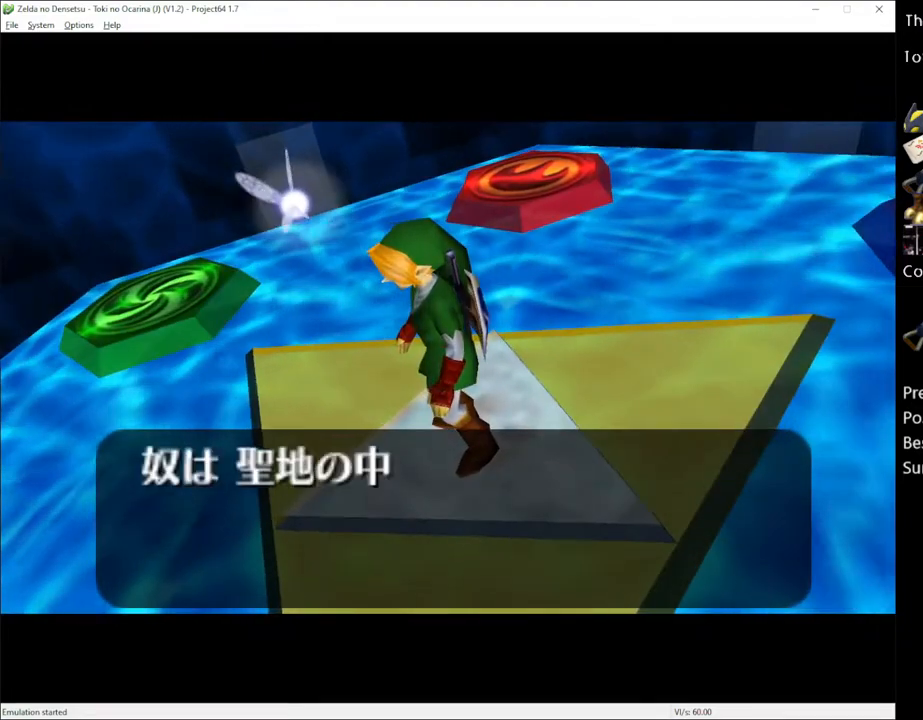
{"buttons": [], "left_stick": "center", "right_stick": "center", "events": [[83, "X", "down"], [217, "X", "up"], [300, "X", "down"], [400, "X", "up"]]}
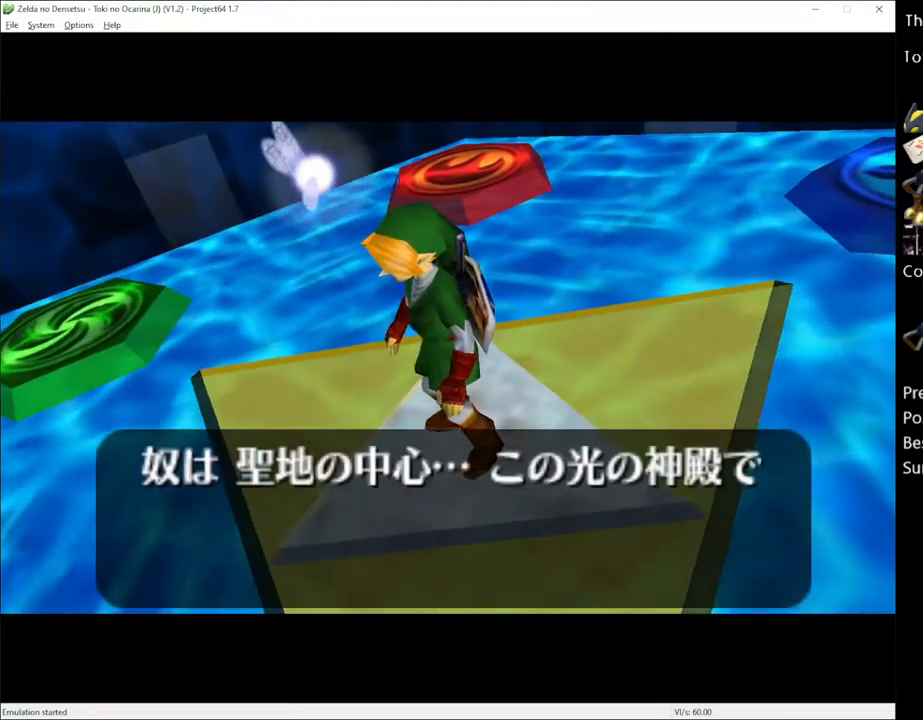
{"buttons": [], "left_stick": "center", "right_stick": "center", "events": [[33, "X", "down"], [100, "X", "up"], [217, "X", "down"], [300, "X", "up"], [400, "X", "down"], [467, "X", "up"]]}
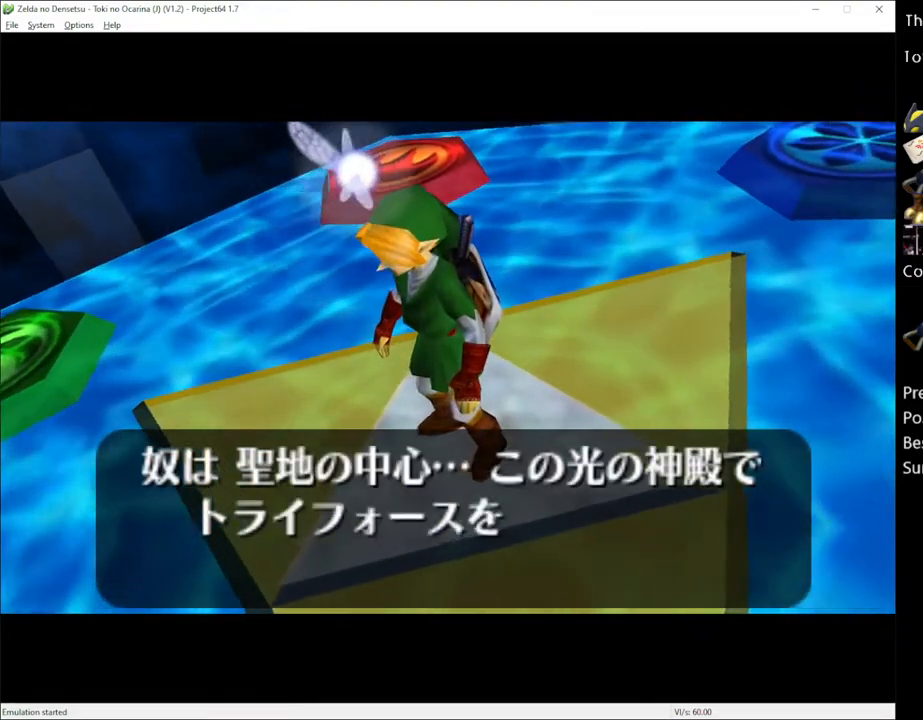
{"buttons": ["X"], "left_stick": "center", "right_stick": "center", "events": [[83, "X", "down"], [150, "X", "up"], [283, "X", "down"], [333, "X", "up"], [467, "X", "down"]]}
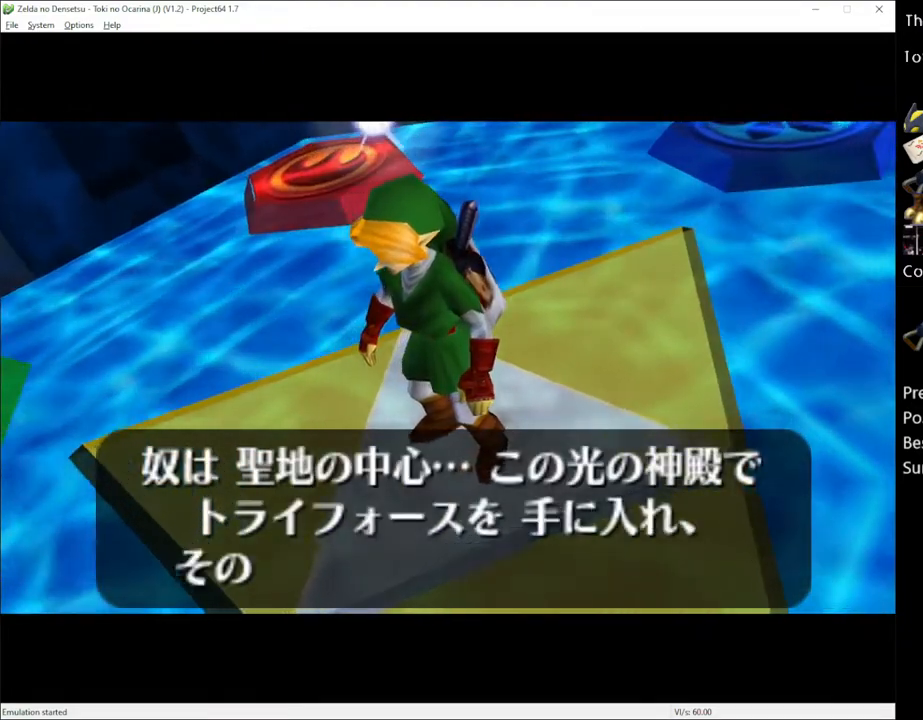
{"buttons": [], "left_stick": "center", "right_stick": "center", "events": [[33, "X", "up"], [133, "X", "down"], [250, "X", "up"]]}
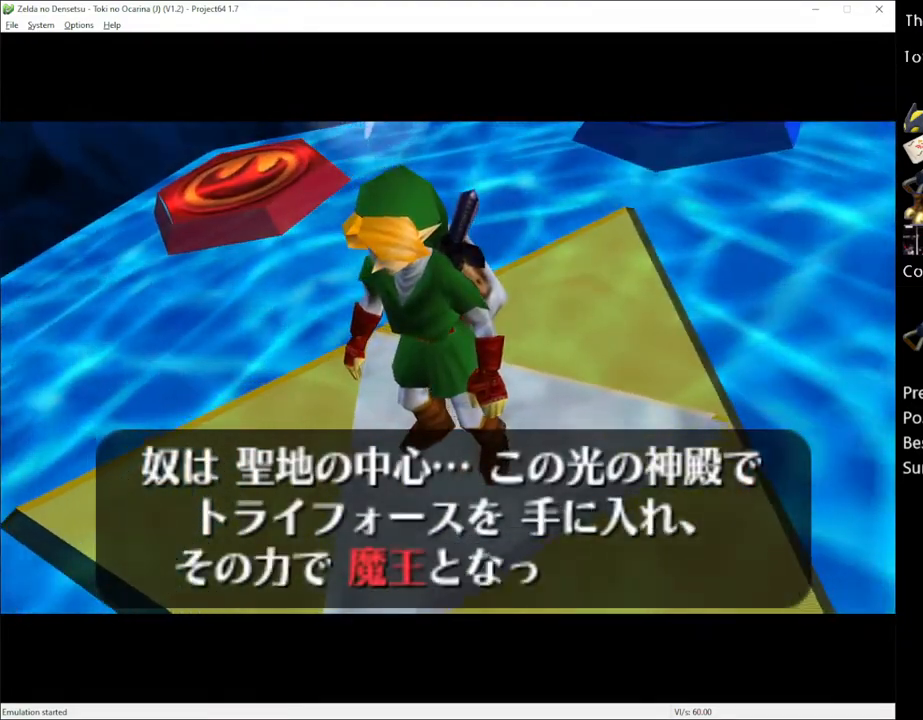
{"buttons": ["X"], "left_stick": "center", "right_stick": "center", "events": [[33, "X", "down"], [133, "X", "up"], [283, "X", "down"], [333, "X", "up"], [500, "X", "down"]]}
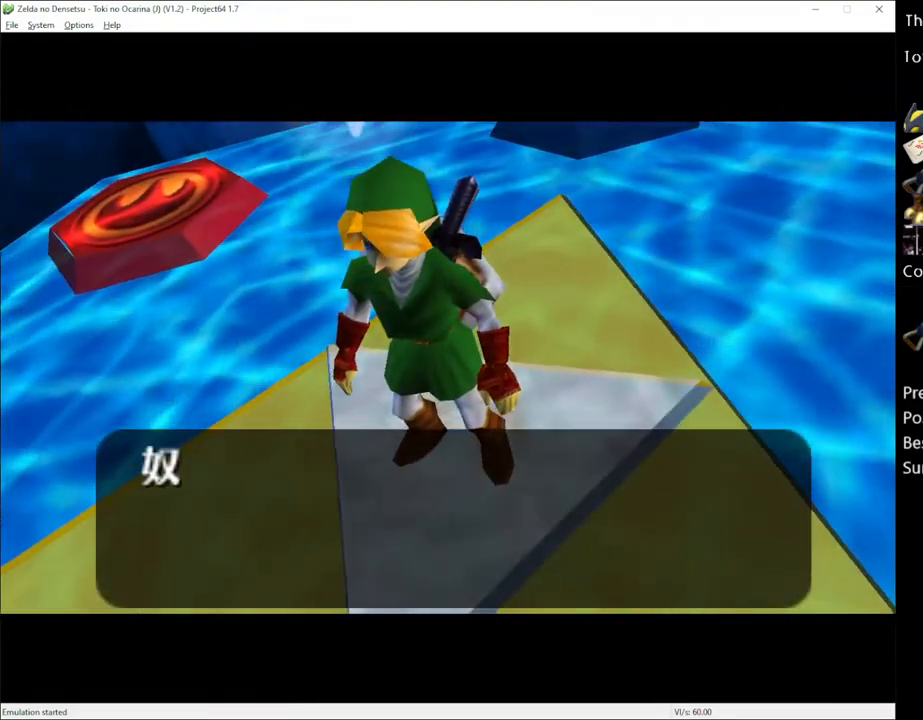
{"buttons": ["X"], "left_stick": "center", "right_stick": "center", "events": [[117, "X", "up"], [433, "X", "down"]]}
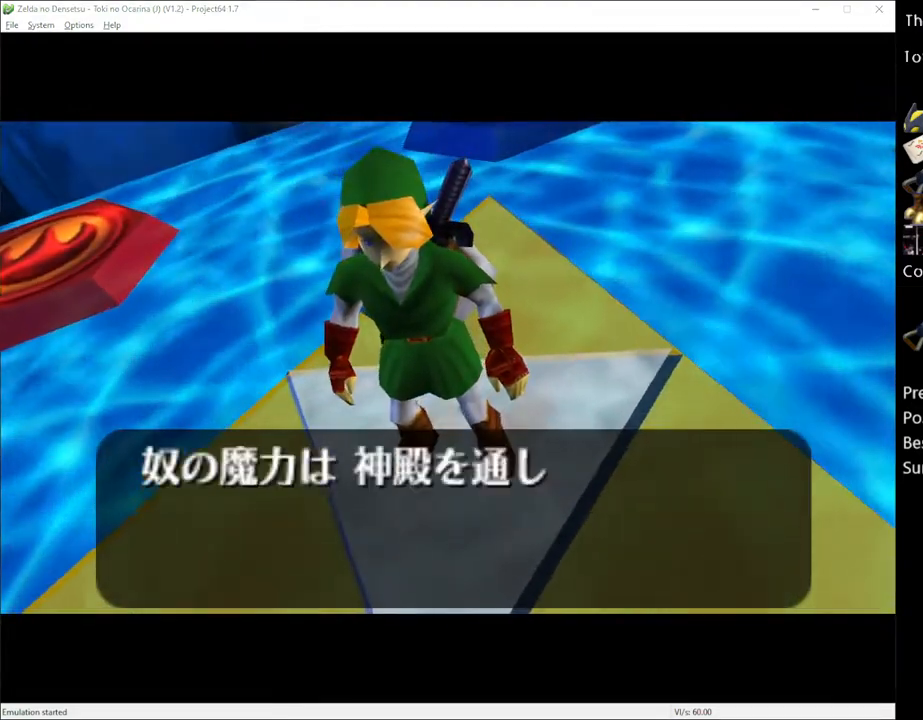
{"buttons": ["X"], "left_stick": "center", "right_stick": "center", "events": [[17, "X", "up"], [183, "X", "down"], [283, "X", "up"], [433, "X", "down"]]}
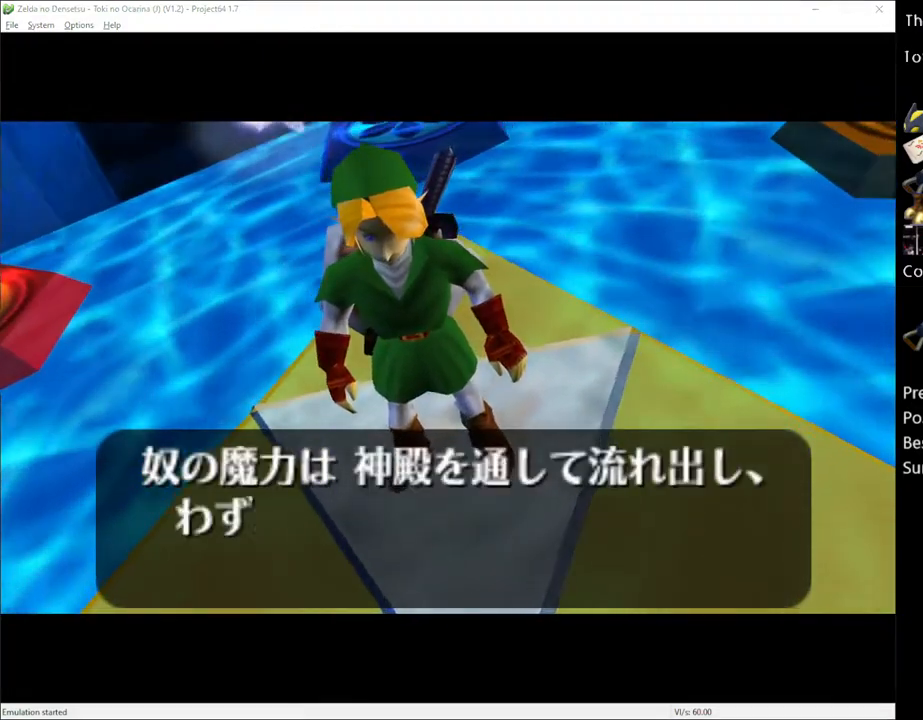
{"buttons": [], "left_stick": "center", "right_stick": "center", "events": [[33, "X", "up"], [133, "X", "down"], [250, "X", "up"], [333, "X", "down"], [433, "X", "up"]]}
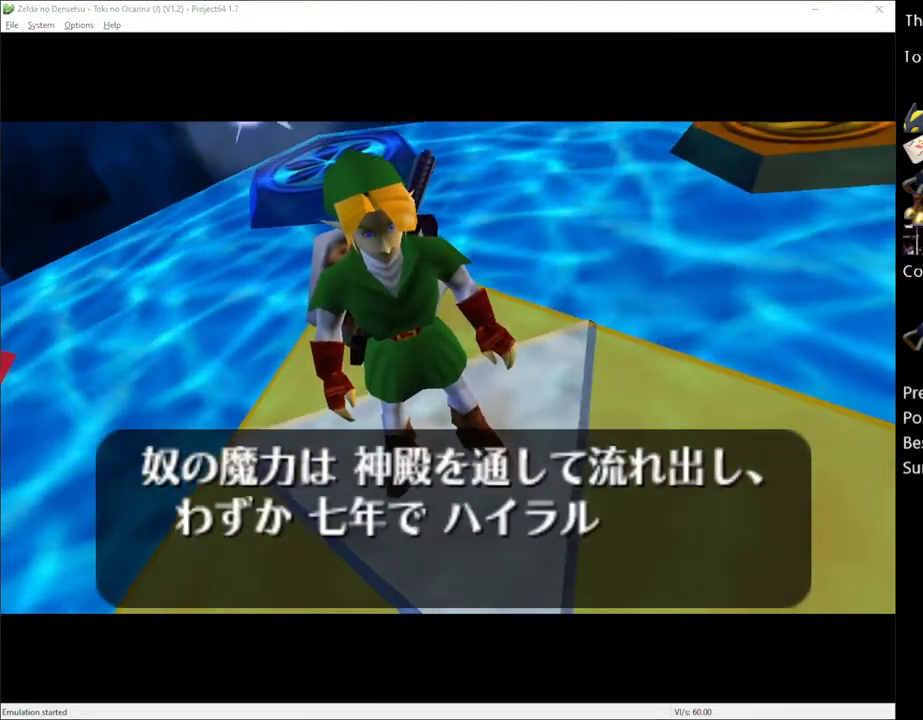
{"buttons": [], "left_stick": "center", "right_stick": "center", "events": [[33, "X", "down"], [83, "X", "up"], [217, "X", "down"], [283, "X", "up"], [400, "X", "down"], [500, "X", "up"]]}
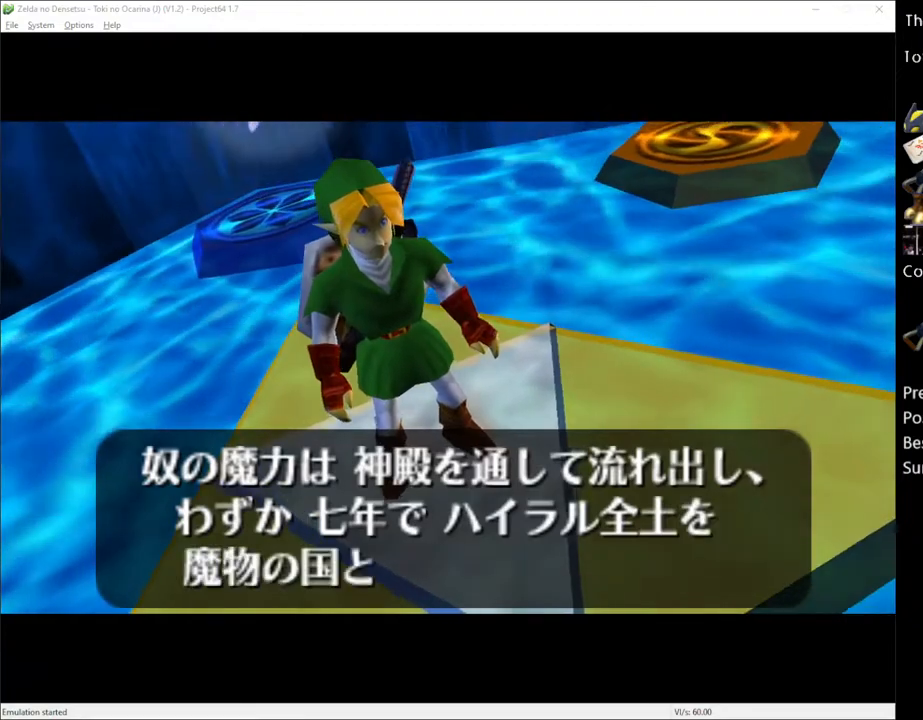
{"buttons": ["X"], "left_stick": "center", "right_stick": "center", "events": [[83, "X", "down"], [217, "X", "up"], [300, "X", "down"], [400, "X", "up"], [500, "X", "down"]]}
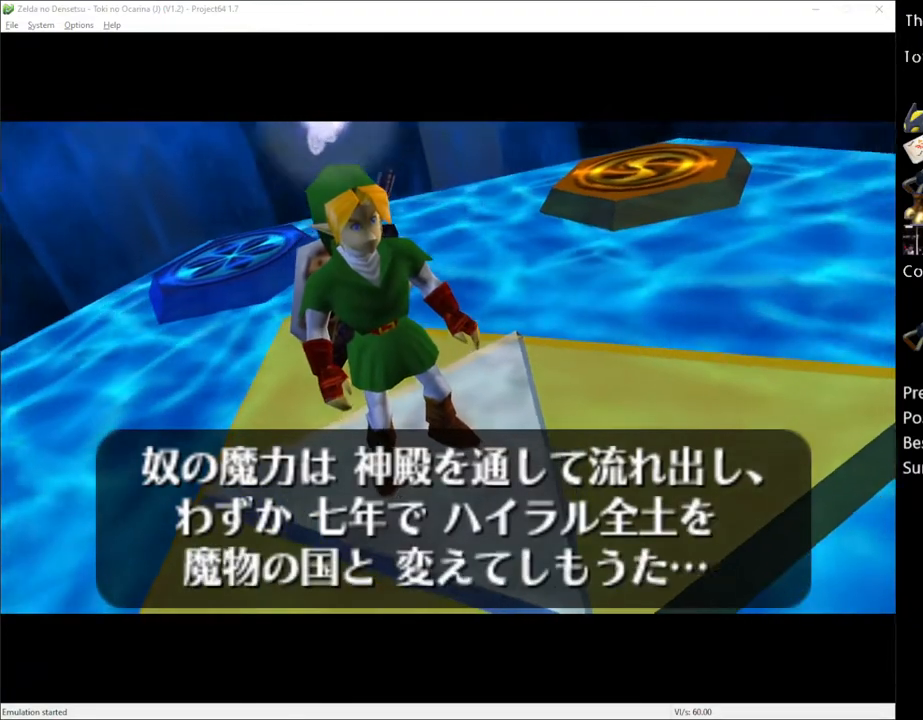
{"buttons": [], "left_stick": "center", "right_stick": "center", "events": [[83, "X", "up"], [183, "X", "down"], [267, "X", "up"], [367, "X", "down"], [433, "X", "up"]]}
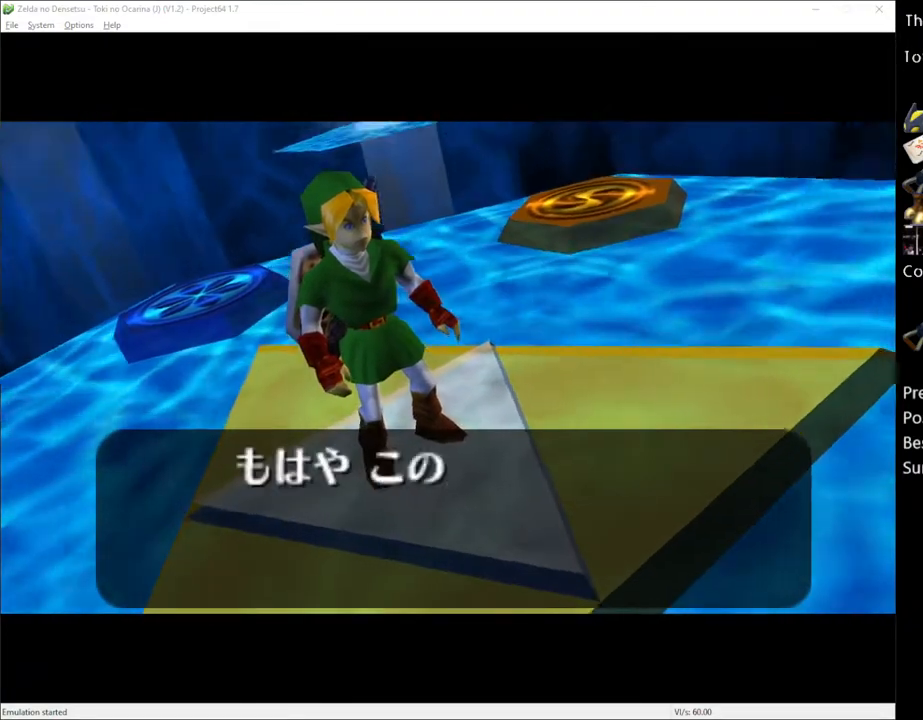
{"buttons": [], "left_stick": "center", "right_stick": "center", "events": [[33, "X", "down"], [117, "X", "up"], [217, "X", "down"], [283, "X", "up"], [367, "X", "down"], [467, "X", "up"]]}
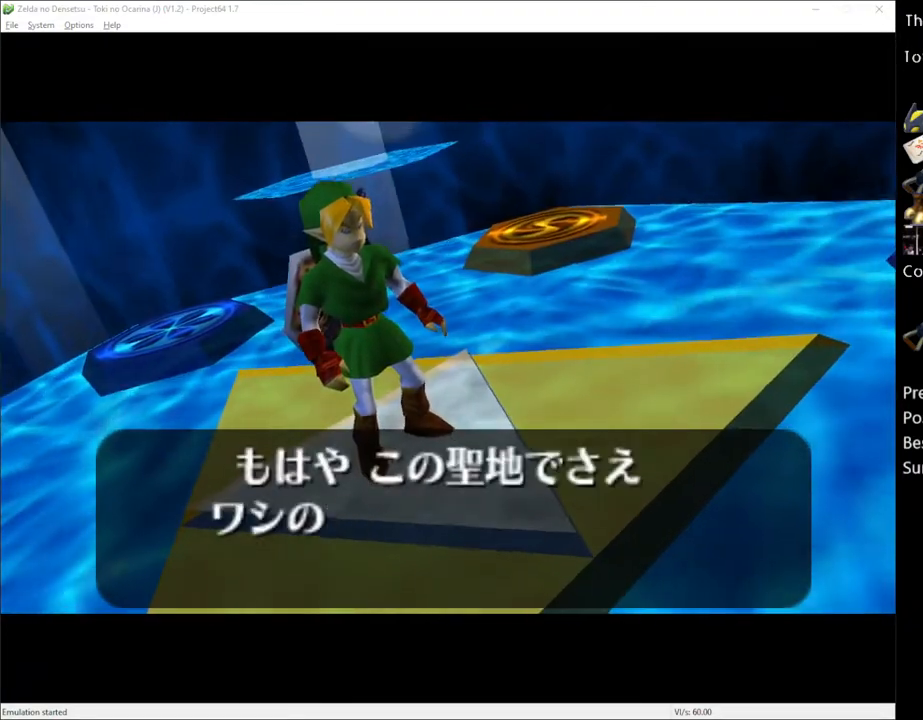
{"buttons": [], "left_stick": "center", "right_stick": "center", "events": [[50, "X", "down"], [150, "X", "up"], [300, "X", "down"], [333, "X", "up"]]}
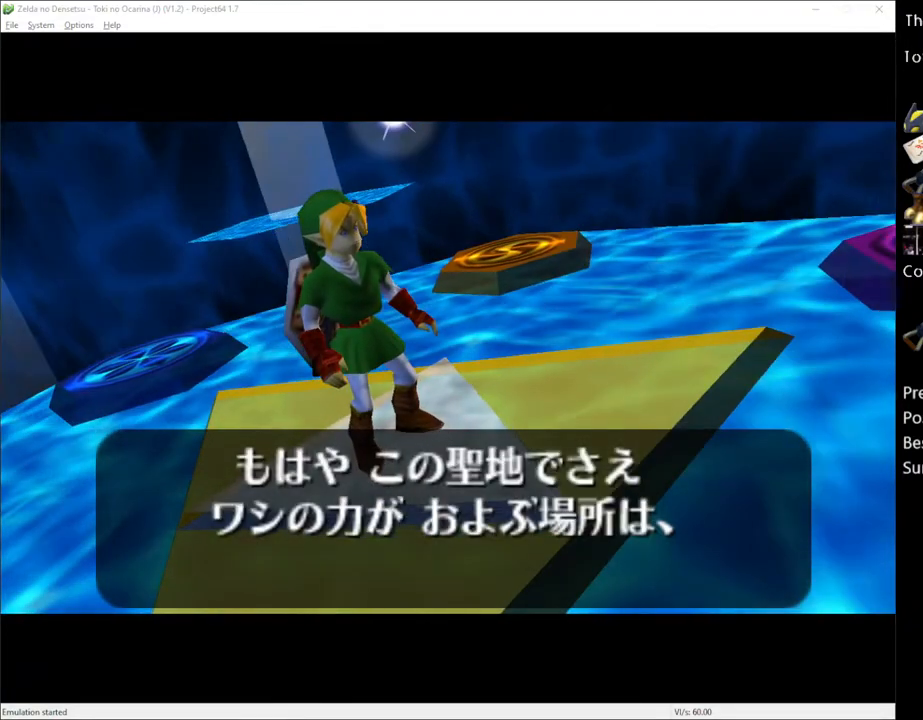
{"buttons": [], "left_stick": "center", "right_stick": "center", "events": [[183, "X", "down"], [267, "X", "up"]]}
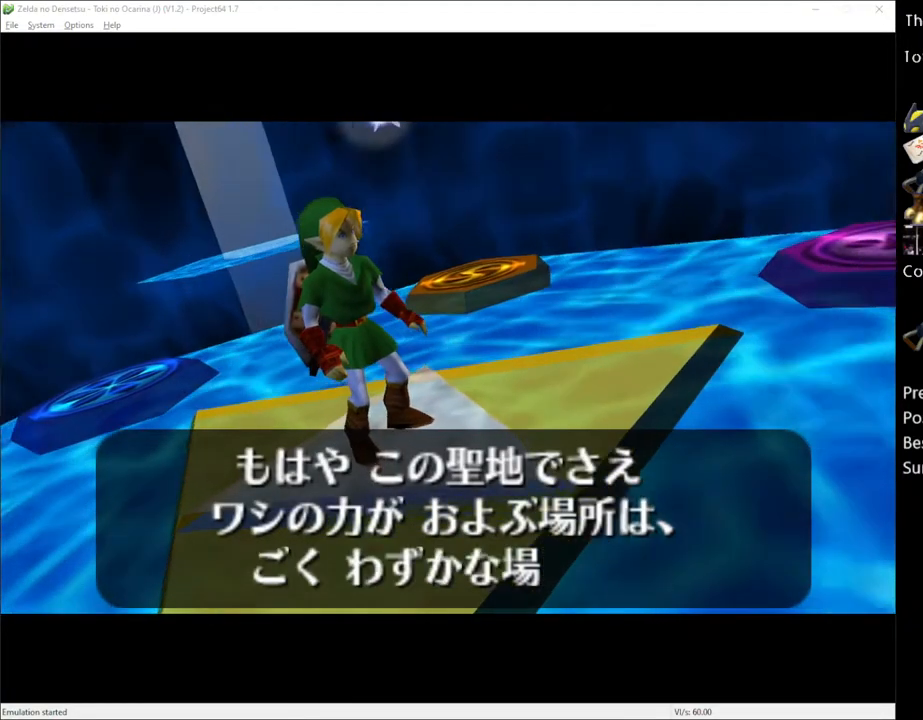
{"buttons": [], "left_stick": "center", "right_stick": "center", "events": [[83, "X", "down"], [150, "X", "up"], [317, "X", "down"], [383, "X", "up"]]}